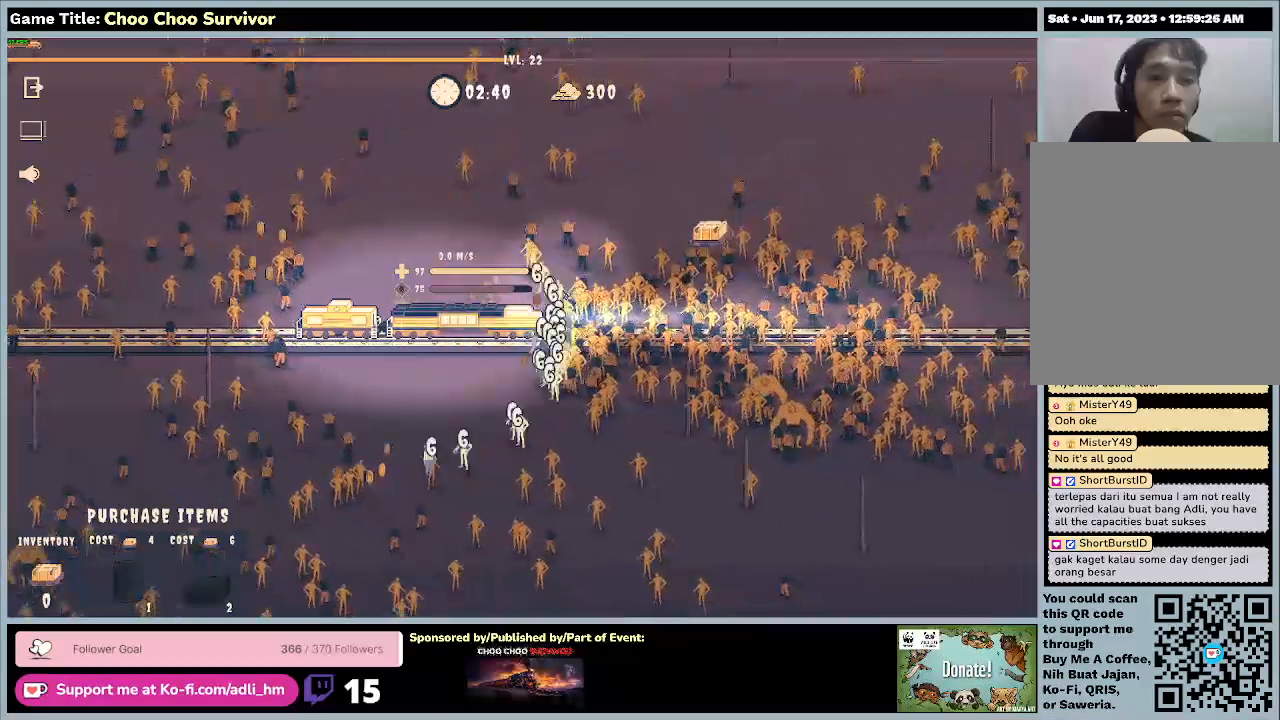
Gameplay with keyboard and mouse; each line is a JSON object with the keys and mouse buttons held at the frame after it. "events" lists presses ("down") and releases ("up") of "0", "1", "2", "3", "4", "5", "6", "7", "8", "9", "a", "alt", "b", "c", "caps_lock", "ctrl", "d", "down", "e", "escape", "f", "f1", "f2", "f3", "f4", "f5", "f6", "f7", "f8", "g", "h", "i", "j", "k", "l", "left", "m", "n", "o", "p", "q", "r", "return", "right", "s", "shift", "space", "t", "tab", "tilde", "u", "up", "v", "w", "x", "y", "z", "mouse_left", "mouse_wheel" and "mouse_right" between this image and that frame as [ms after this image, input, new state], when the widget could be followed in between. "mouse_left", "mouse_wheel", "mouse_right" = the "left", "wheel", "right" buttons of the "mouse" list. No other keys are recorded. "wheel" means that the mouse wheel is clicked or scrolled. Not read: mouse_move.
{"keys": [], "mouse": [], "events": []}
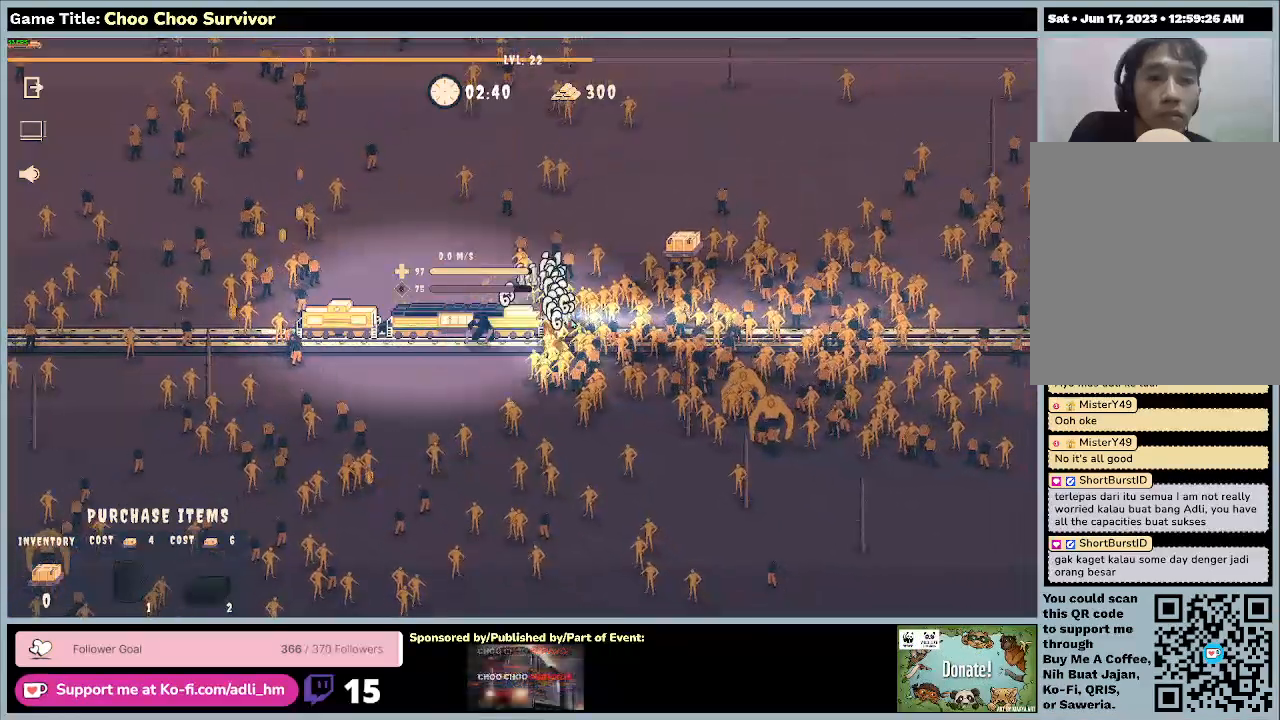
{"keys": [], "mouse": [], "events": []}
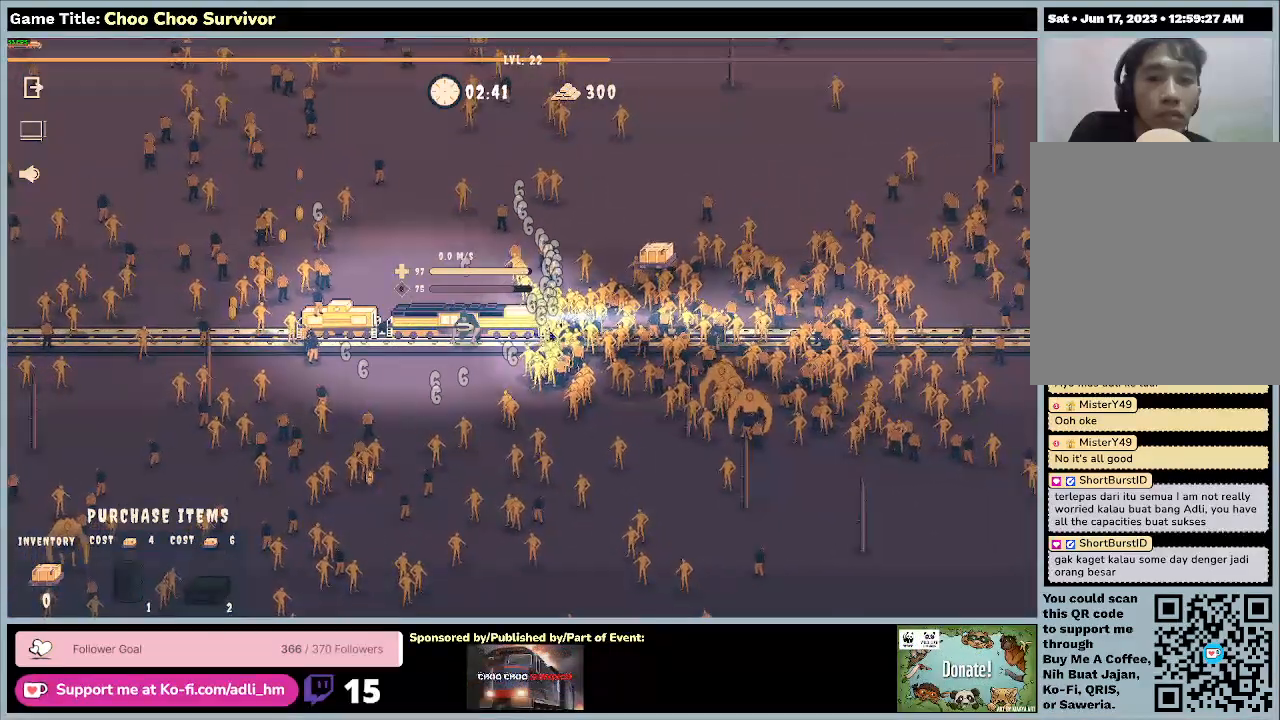
{"keys": [], "mouse": [], "events": []}
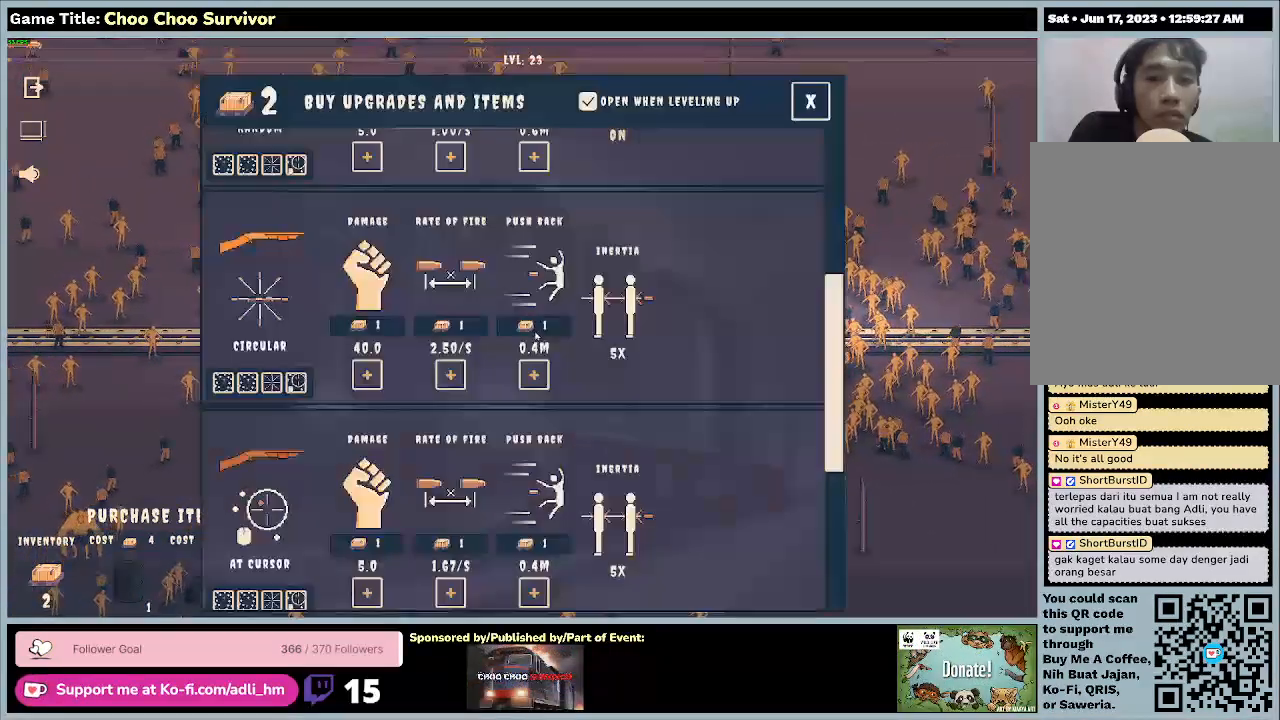
{"keys": [], "mouse": [], "events": []}
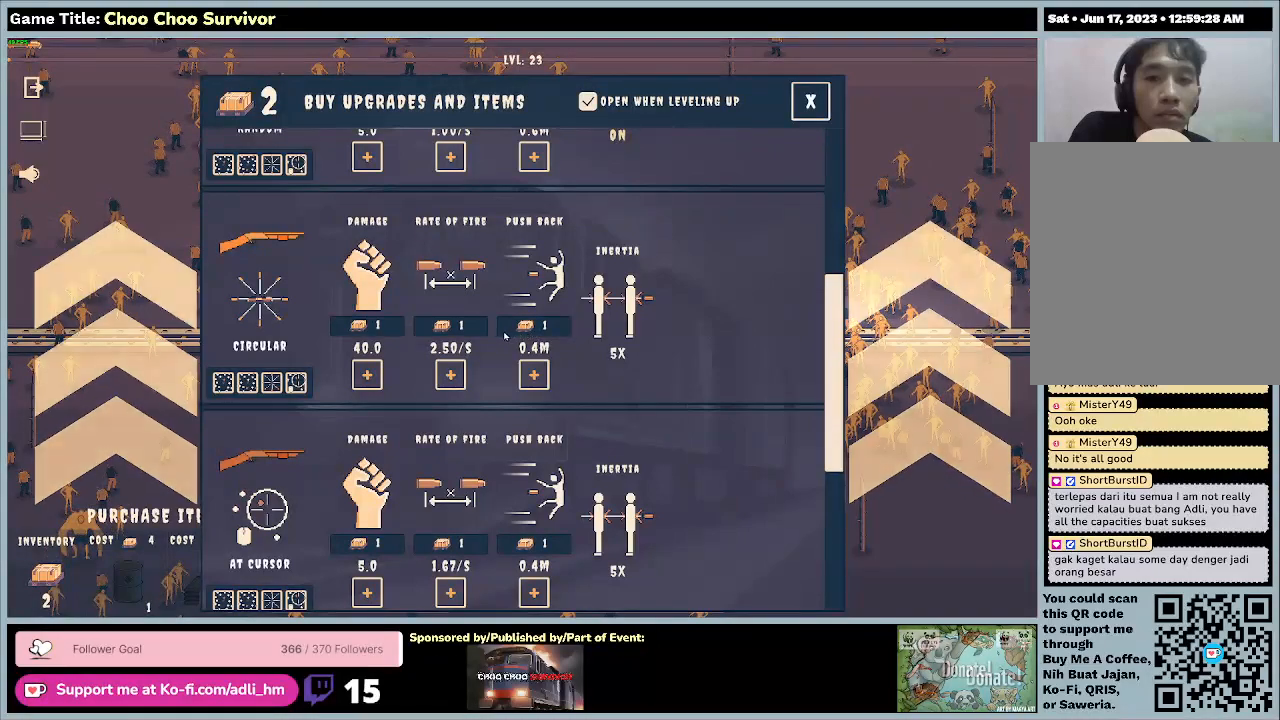
{"keys": [], "mouse": [], "events": []}
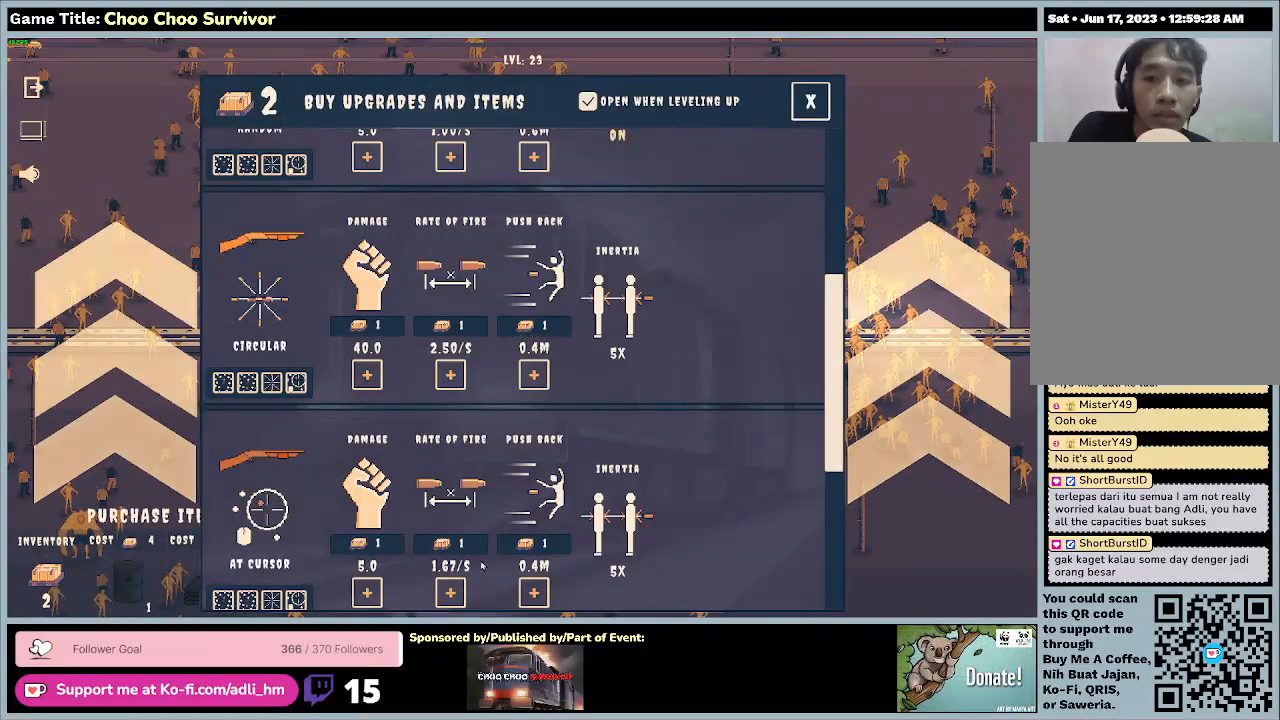
{"keys": [], "mouse": [], "events": []}
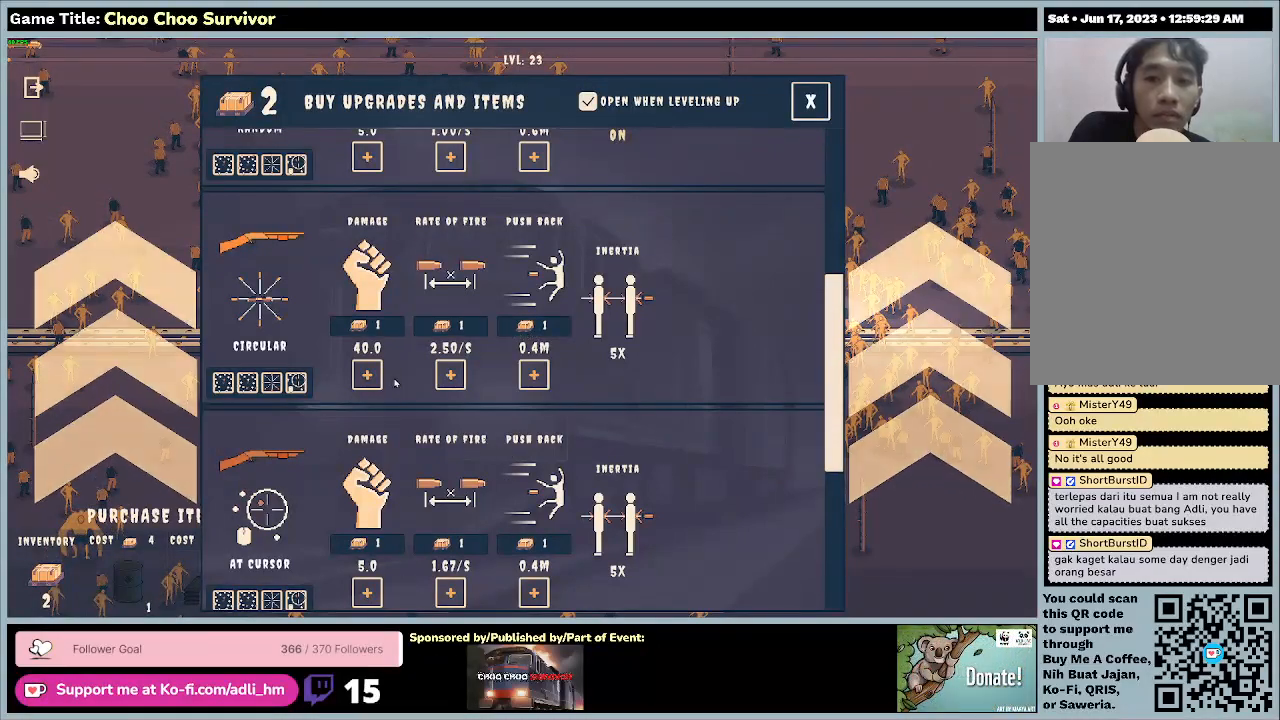
{"keys": [], "mouse": ["left"], "events": [[333, "mouse_left", "down"]]}
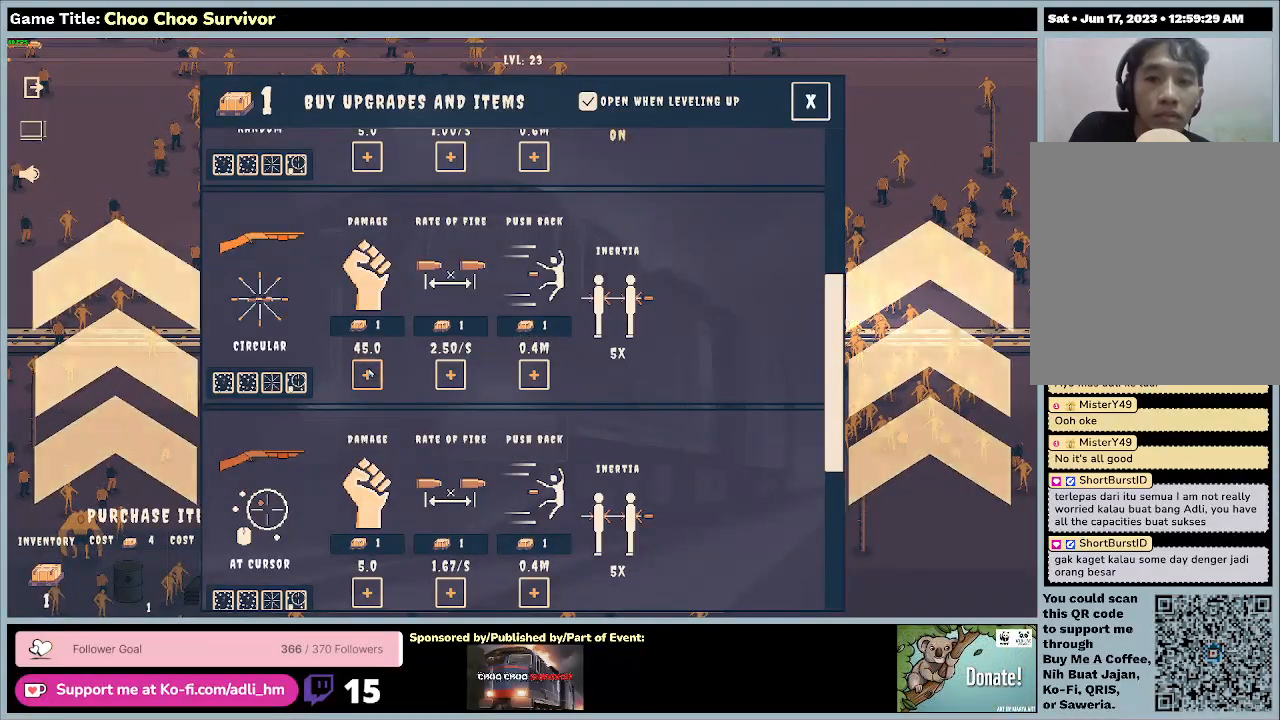
{"keys": [], "mouse": ["left"], "events": [[100, "mouse_left", "up"], [400, "mouse_left", "down"]]}
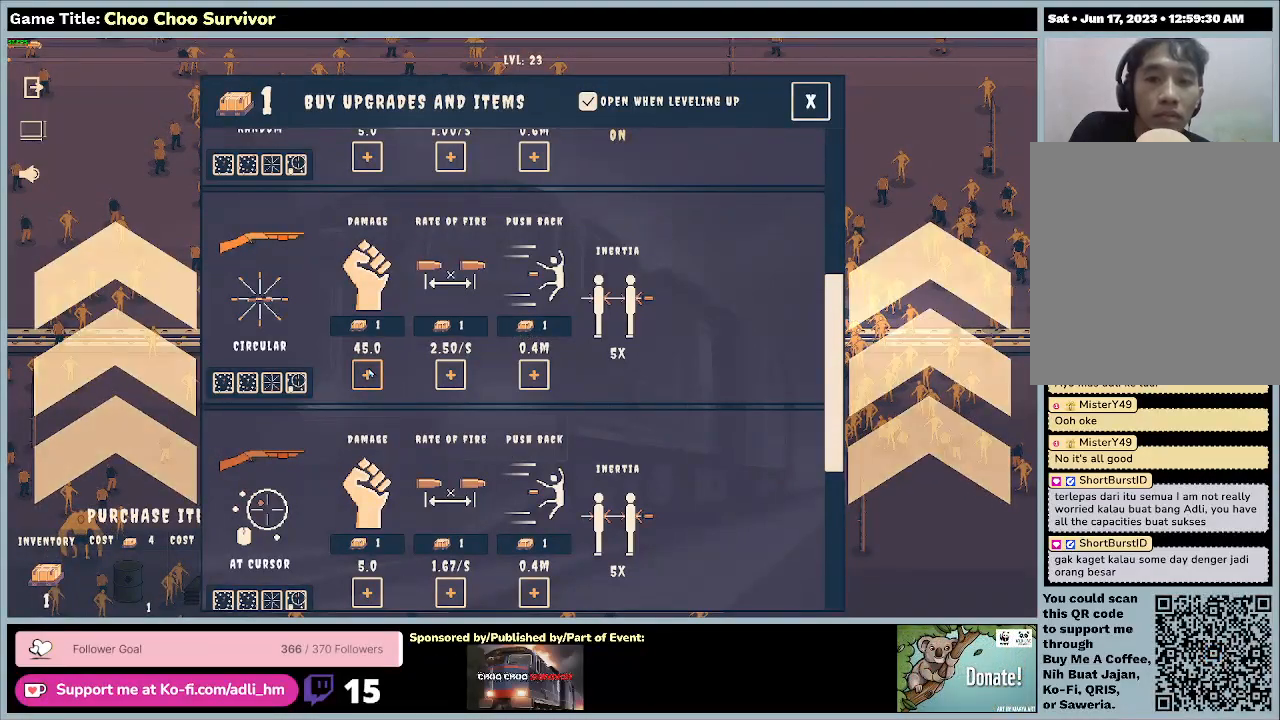
{"keys": [], "mouse": [], "events": [[167, "mouse_left", "up"]]}
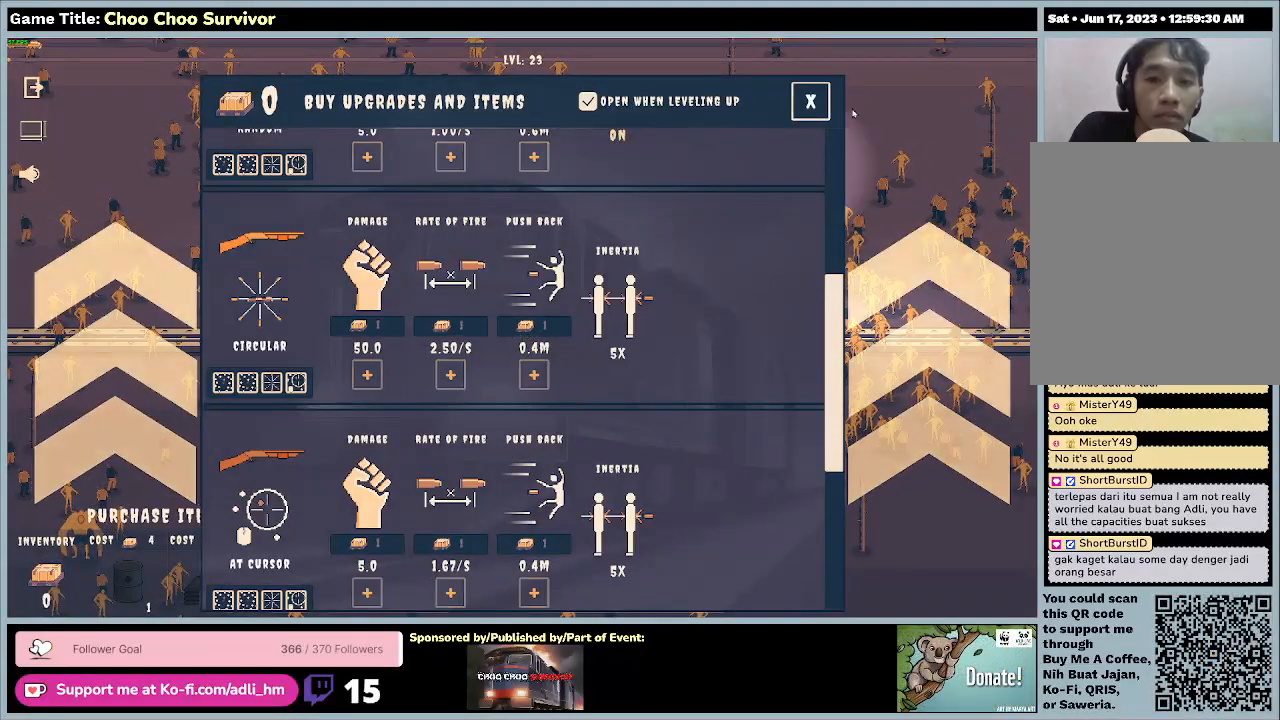
{"keys": [], "mouse": [], "events": []}
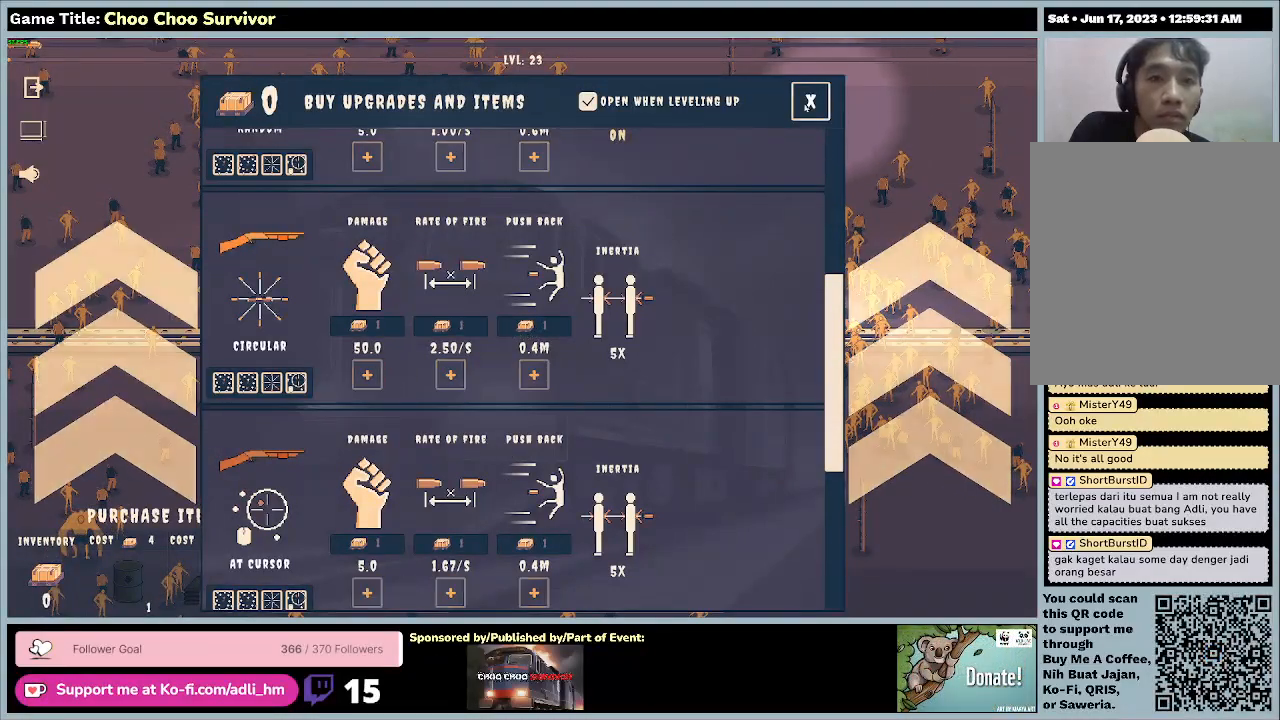
{"keys": [], "mouse": [], "events": [[100, "mouse_left", "down"], [367, "mouse_left", "up"]]}
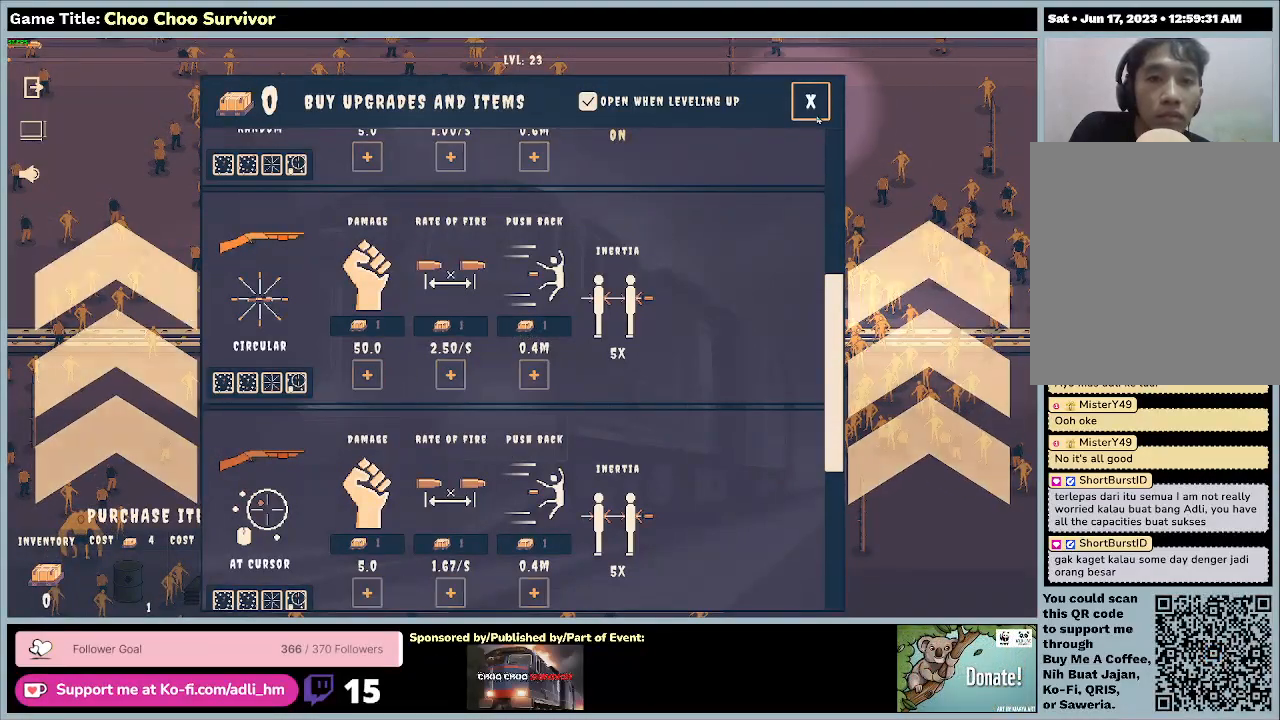
{"keys": ["shift"], "mouse": [], "events": [[33, "mouse_left", "down"], [333, "mouse_left", "up"], [433, "shift", "down"]]}
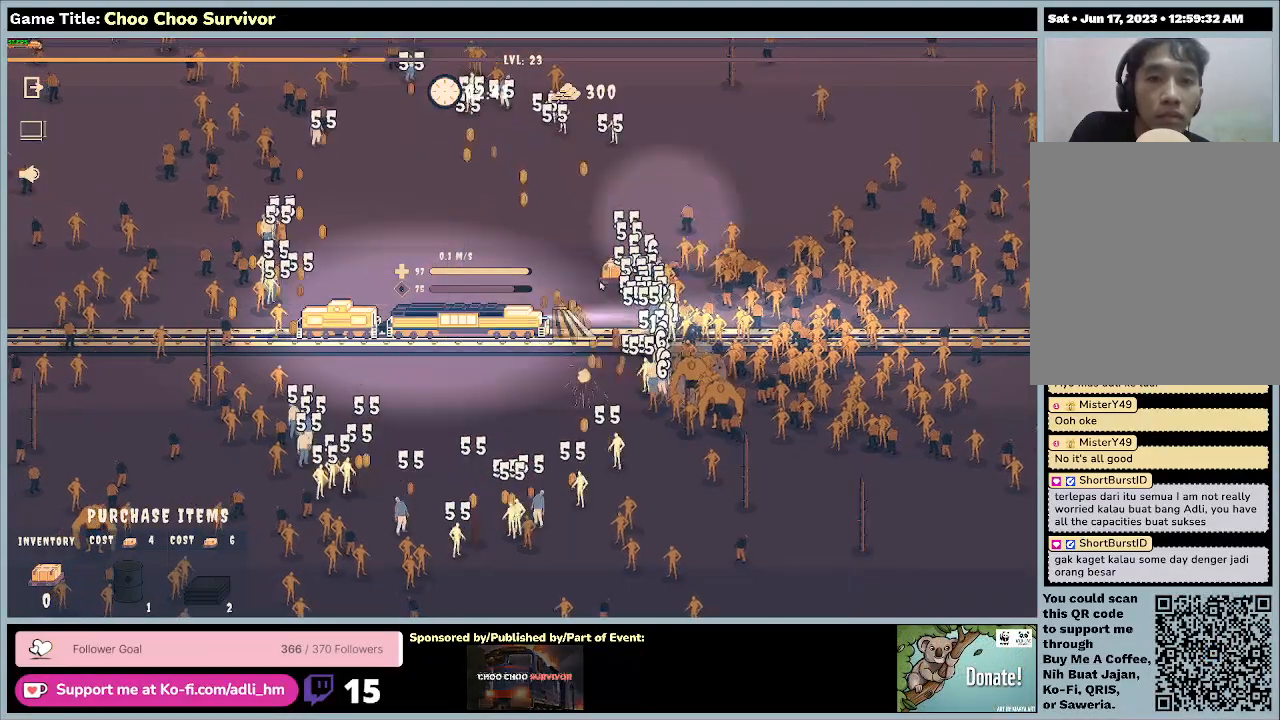
{"keys": ["shift"], "mouse": [], "events": []}
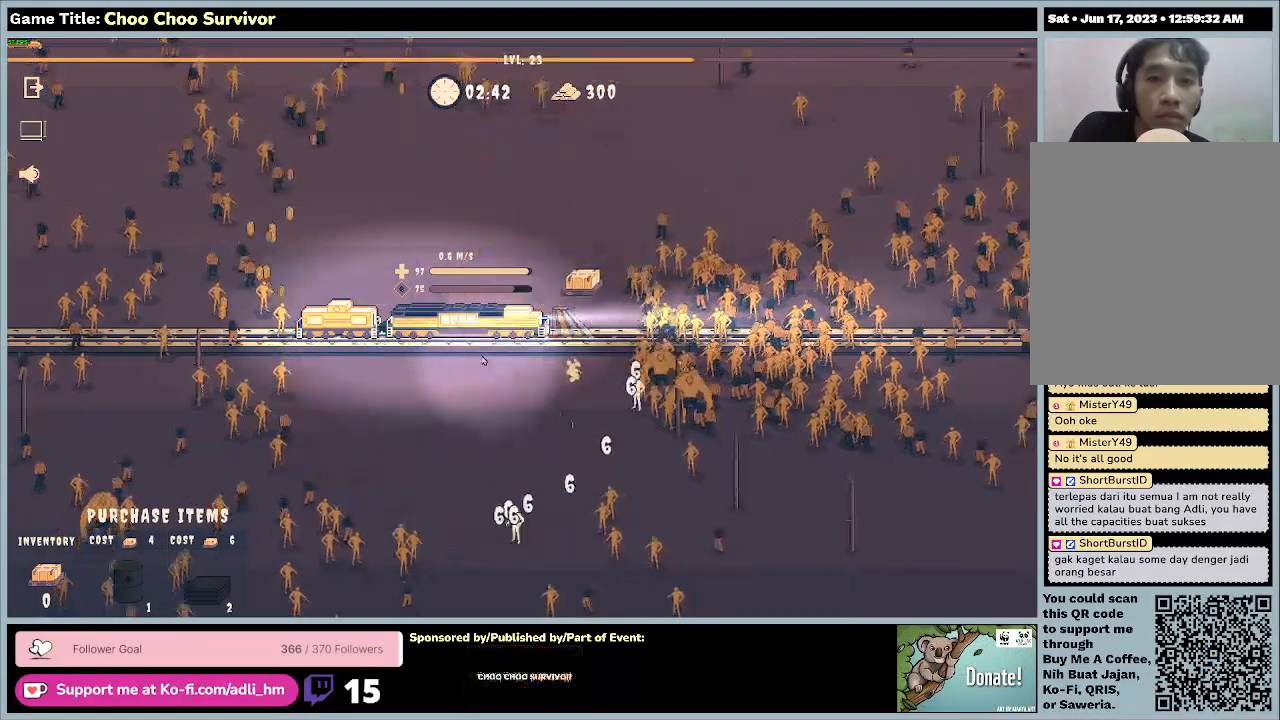
{"keys": ["shift"], "mouse": [], "events": []}
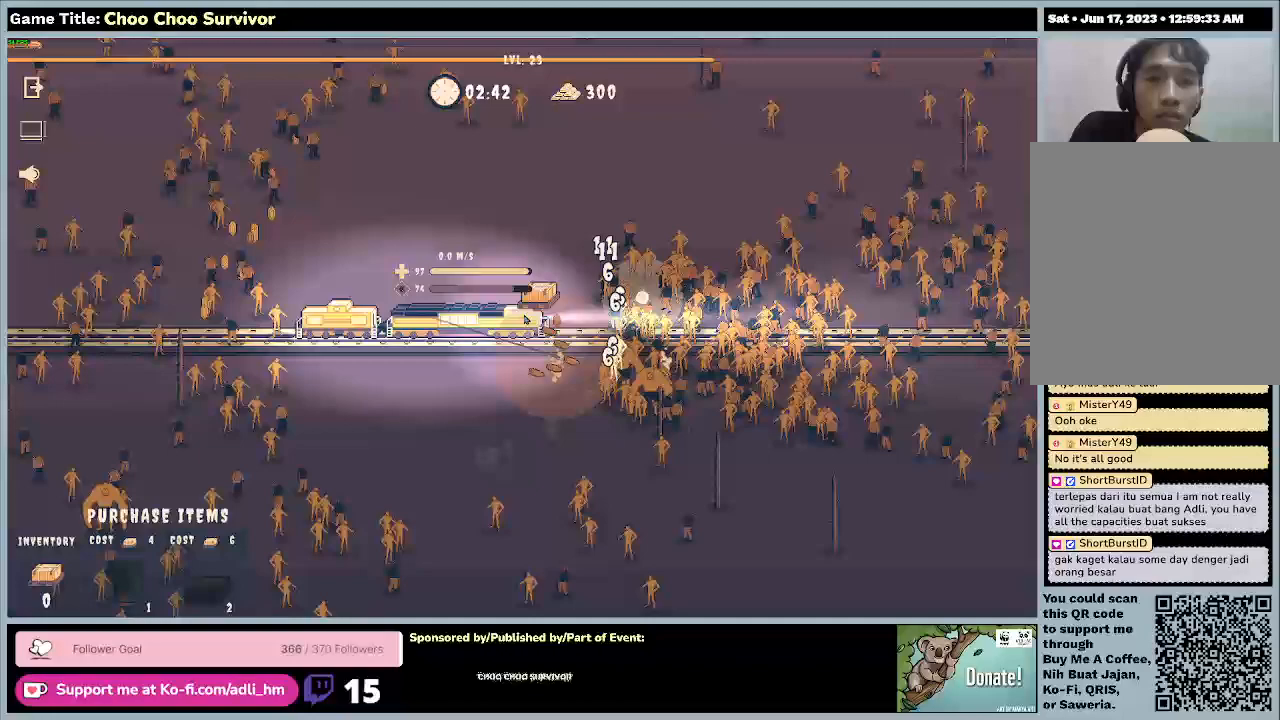
{"keys": [], "mouse": [], "events": [[67, "shift", "up"]]}
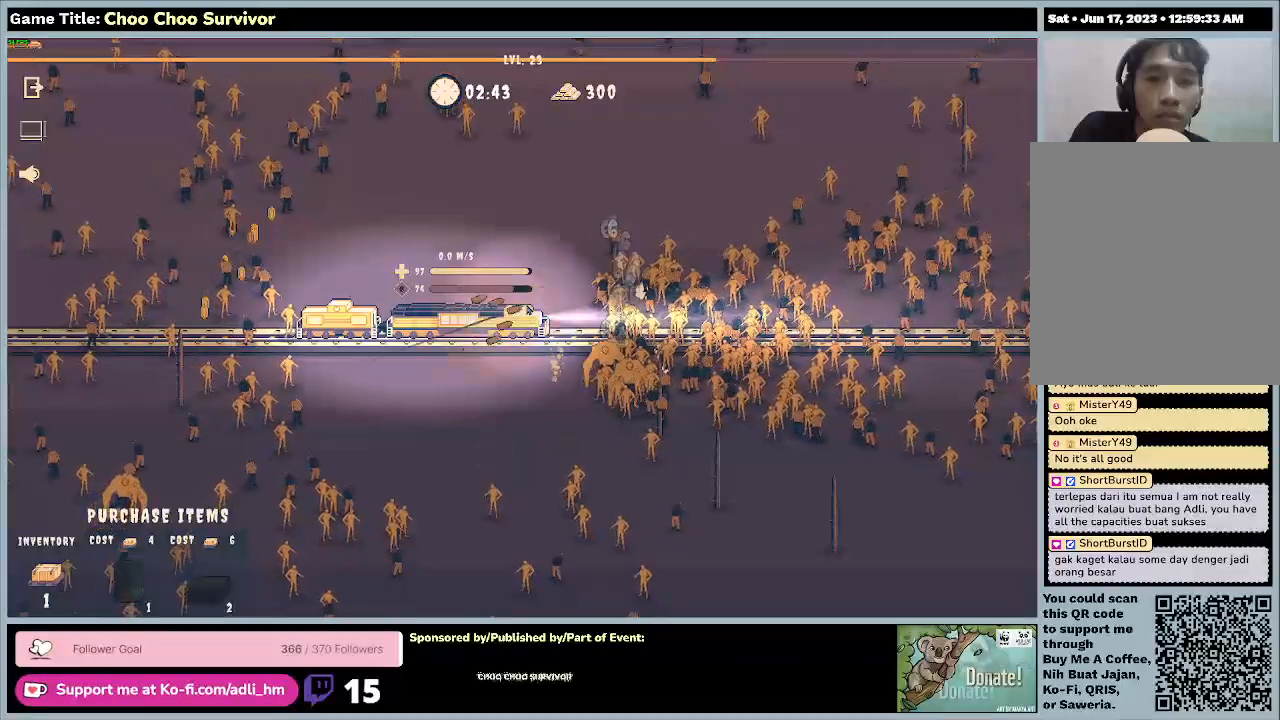
{"keys": [], "mouse": [], "events": []}
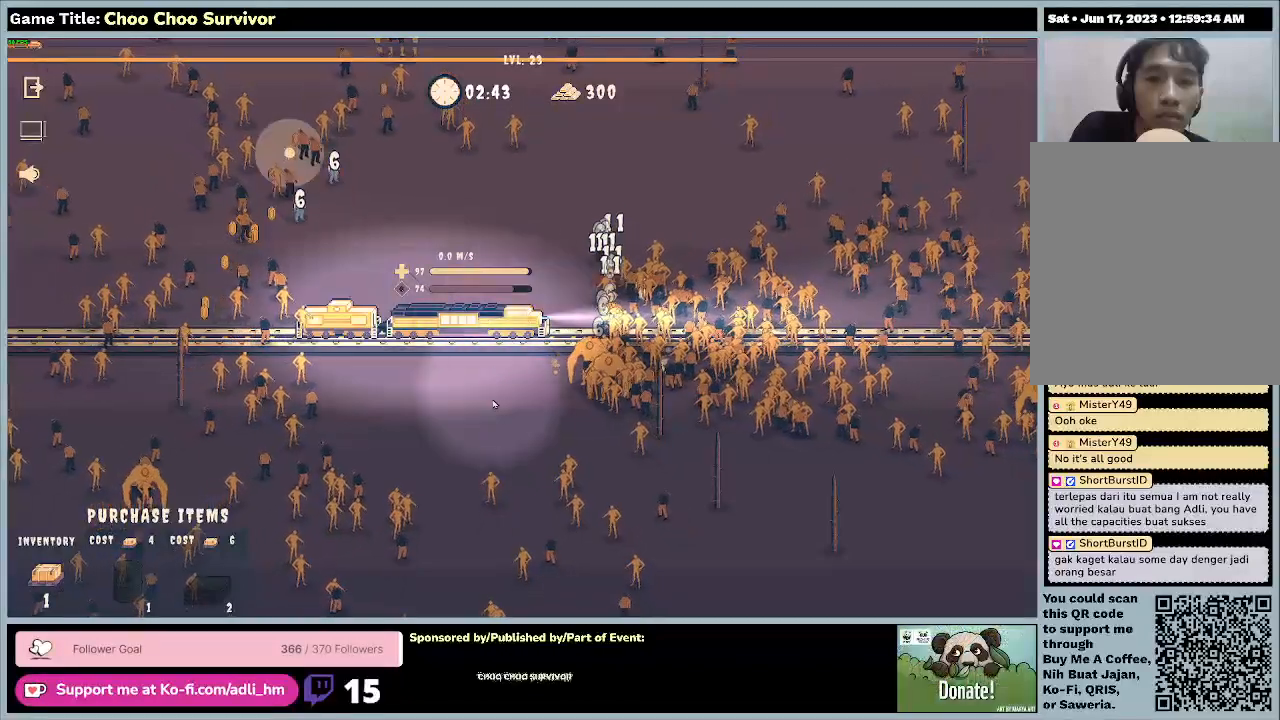
{"keys": ["shift"], "mouse": [], "events": [[100, "shift", "down"]]}
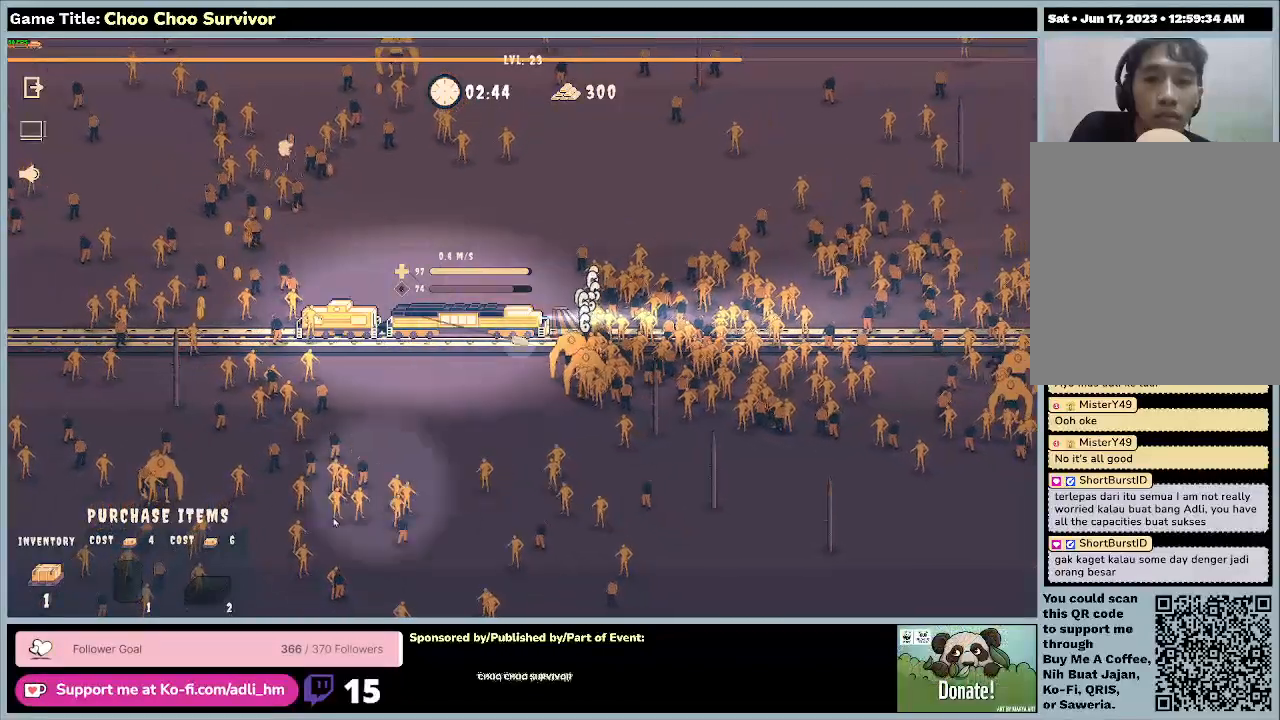
{"keys": [], "mouse": [], "events": [[500, "shift", "up"]]}
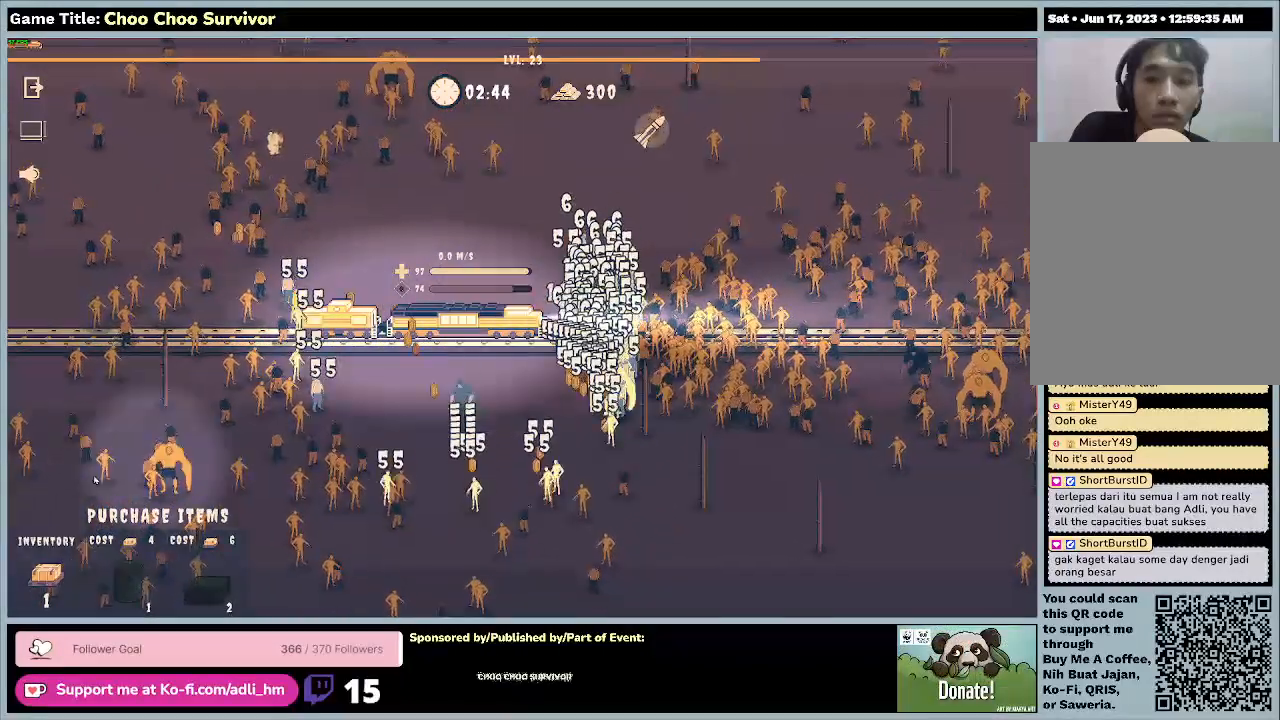
{"keys": [], "mouse": [], "events": []}
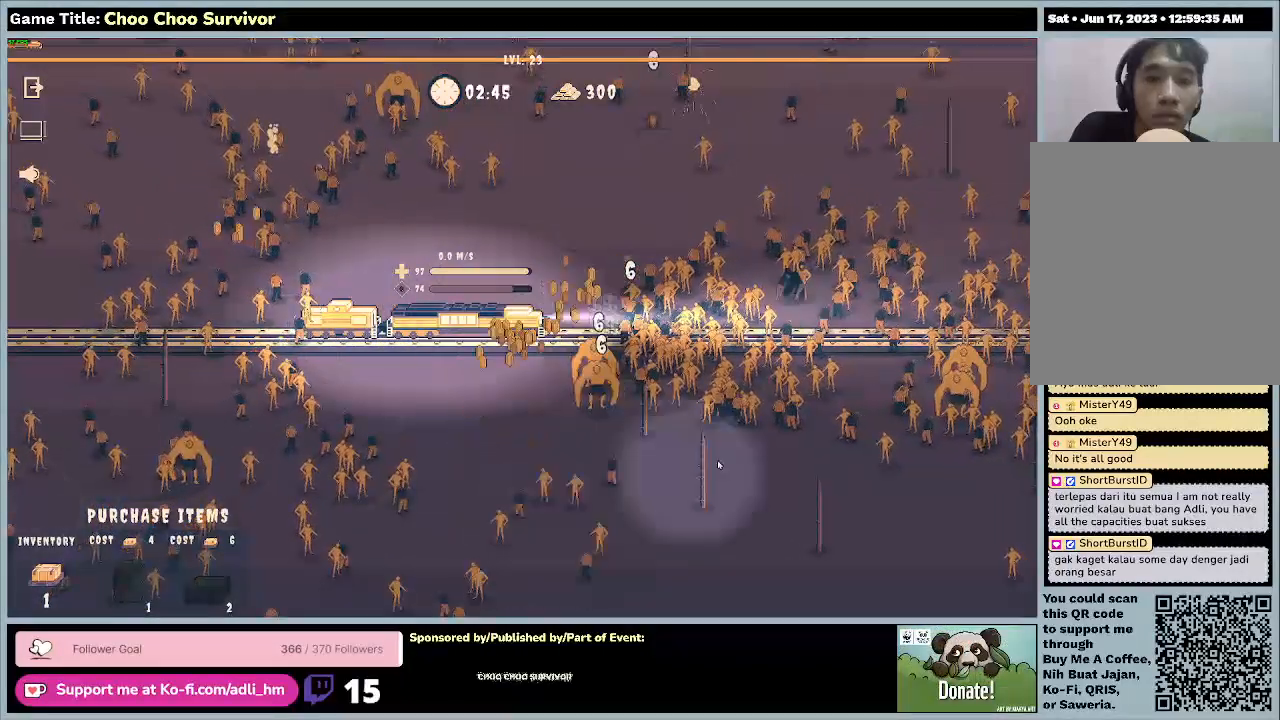
{"keys": [], "mouse": [], "events": []}
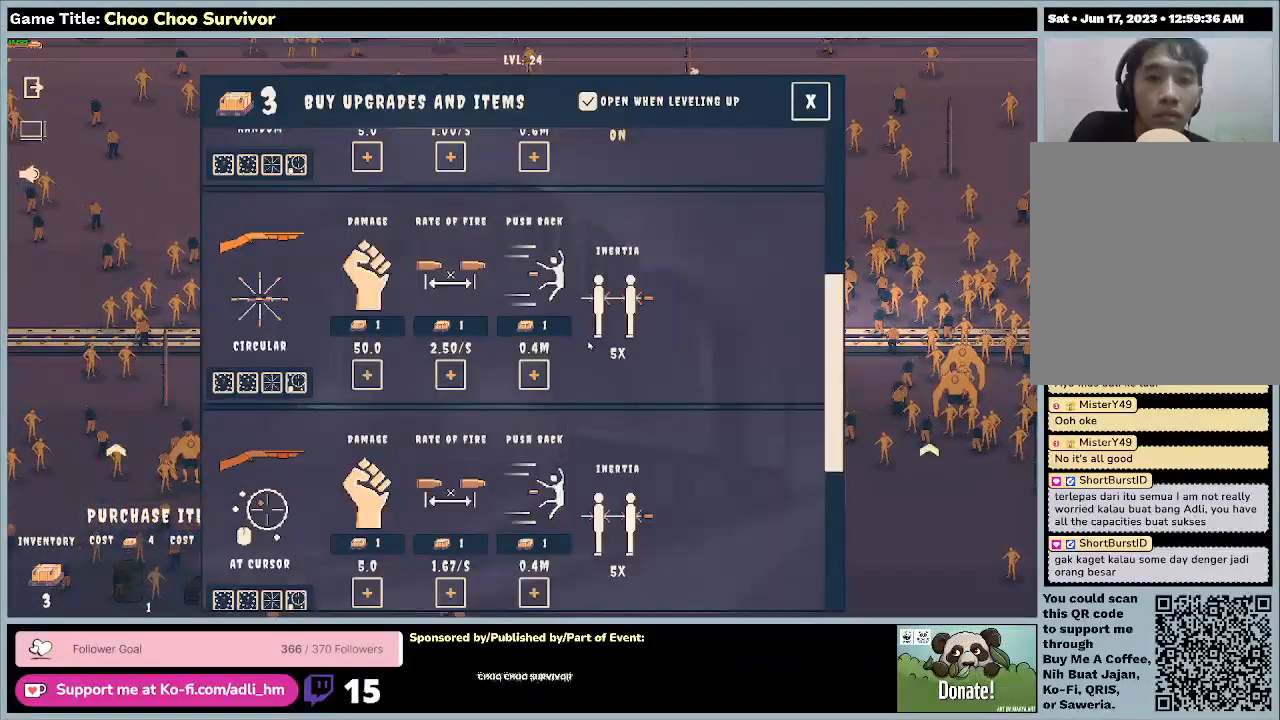
{"keys": [], "mouse": [], "events": []}
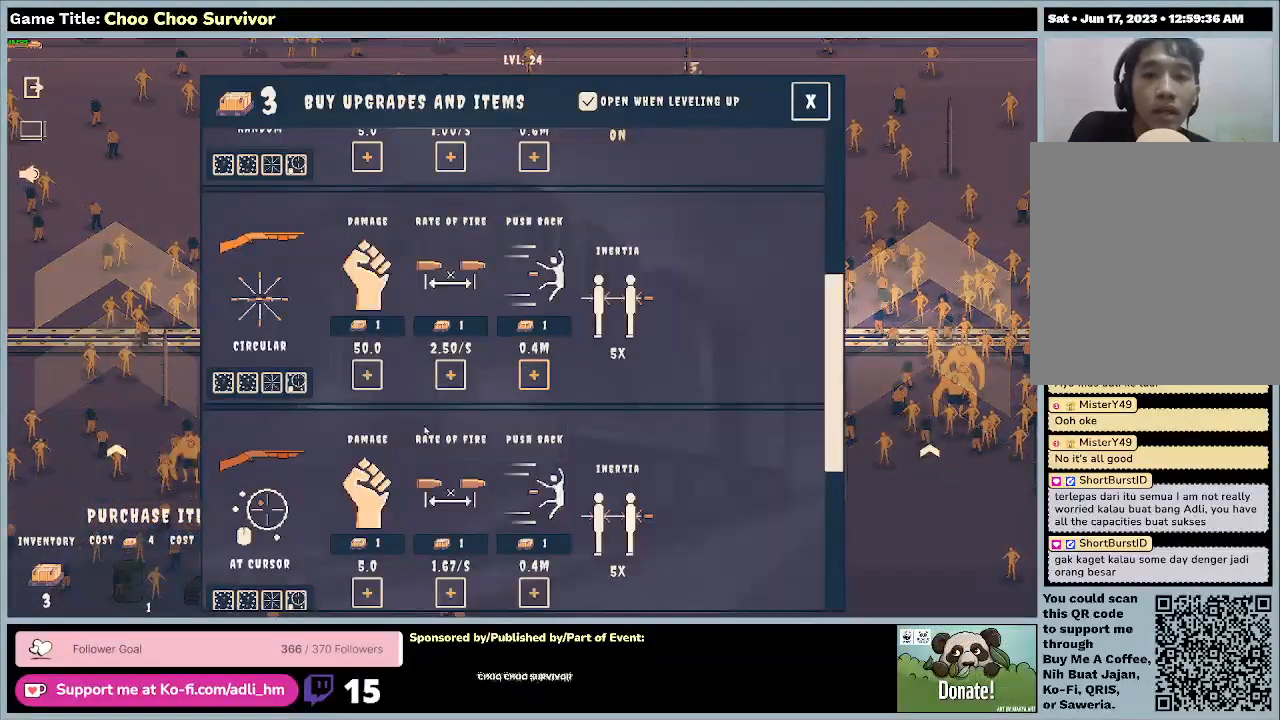
{"keys": [], "mouse": [], "events": []}
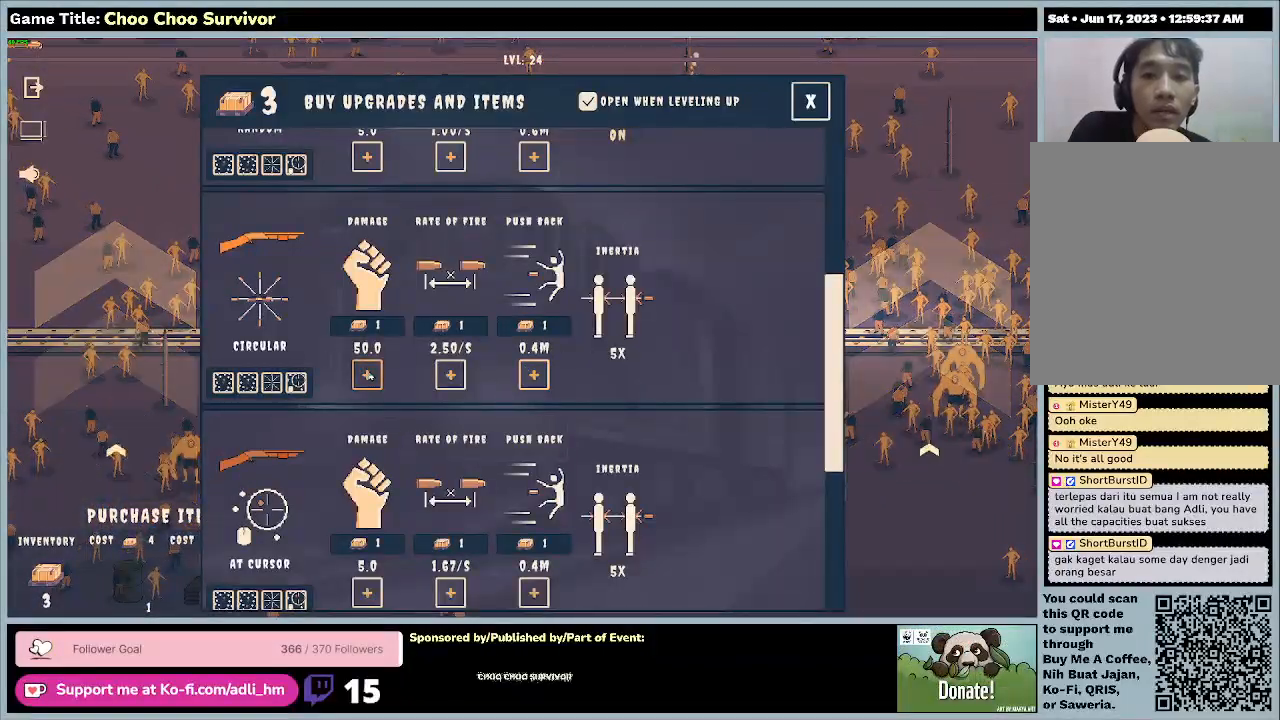
{"keys": [], "mouse": [], "events": [[100, "mouse_left", "down"], [400, "mouse_left", "up"]]}
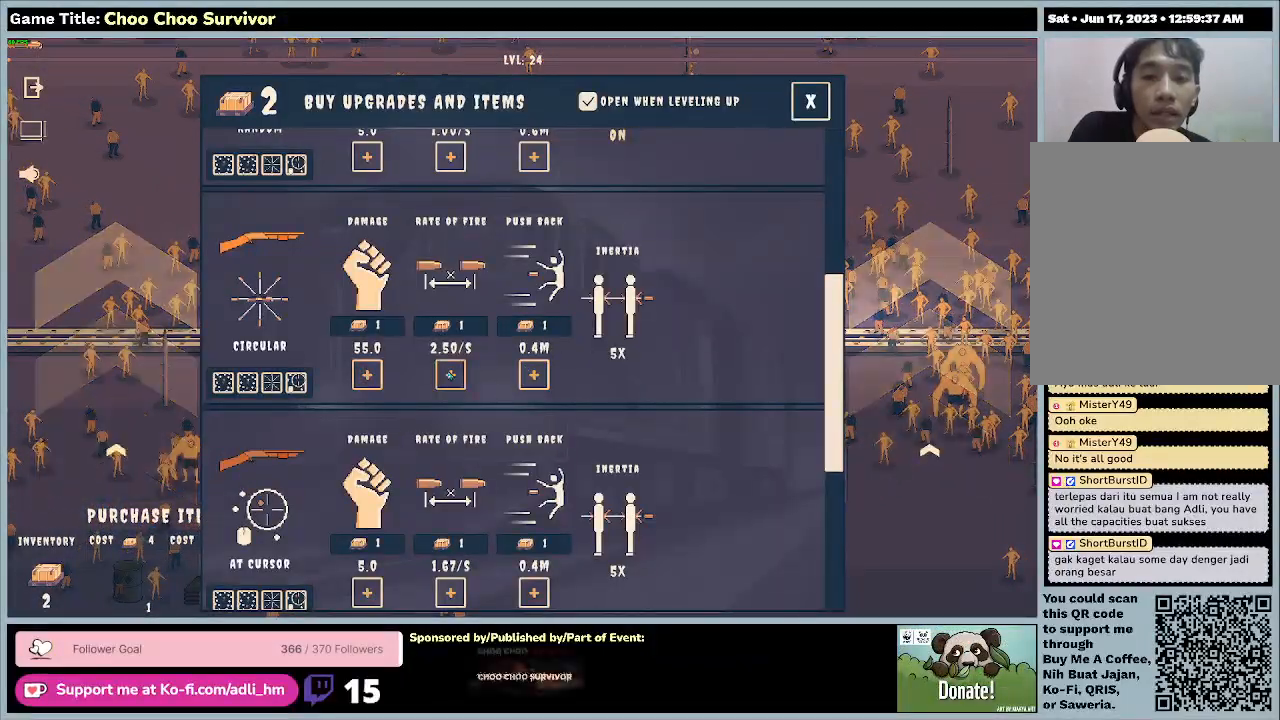
{"keys": [], "mouse": [], "events": [[100, "mouse_left", "down"], [367, "mouse_left", "up"]]}
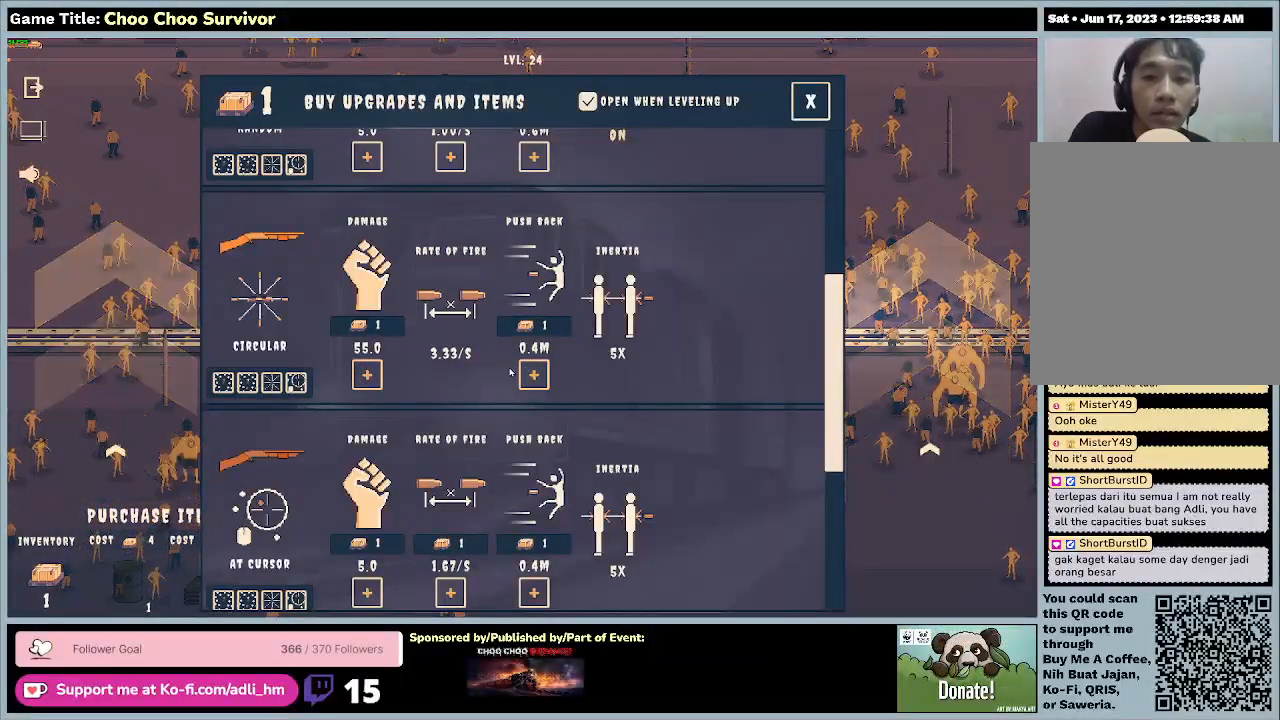
{"keys": [], "mouse": [], "events": []}
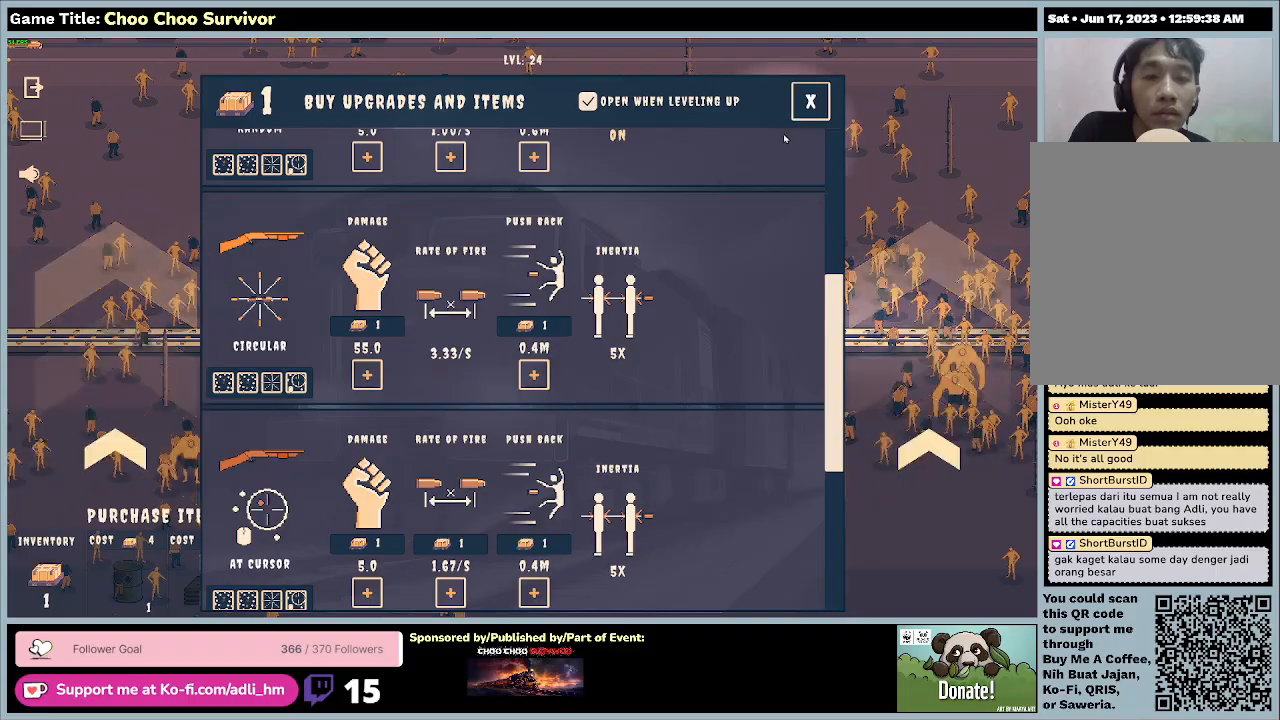
{"keys": [], "mouse": ["left"], "events": [[233, "mouse_left", "down"]]}
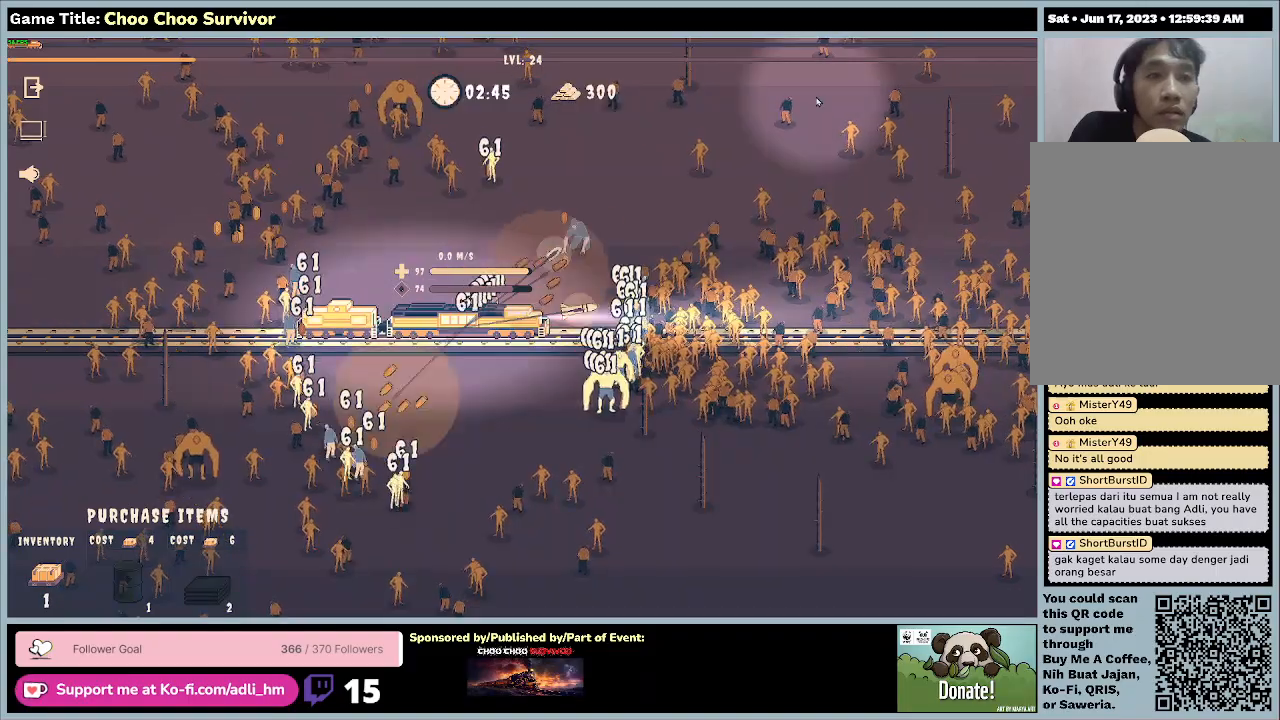
{"keys": ["shift"], "mouse": [], "events": [[33, "mouse_left", "up"], [367, "shift", "down"]]}
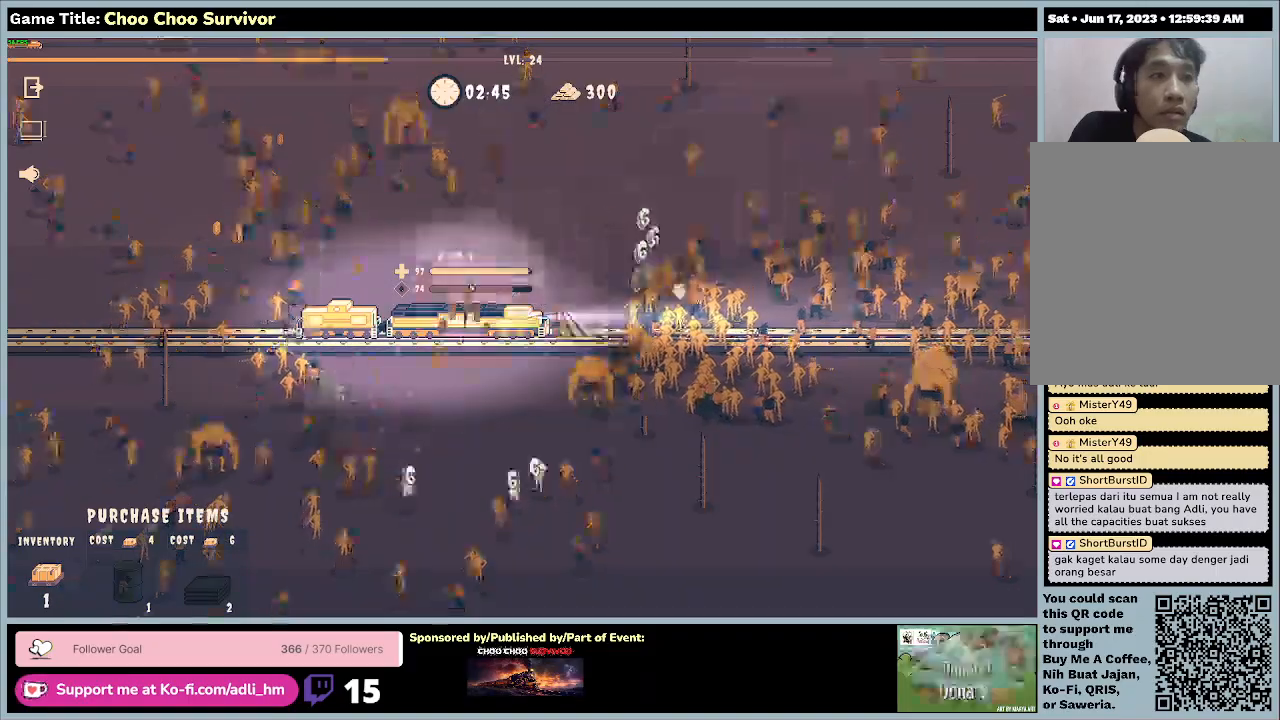
{"keys": ["shift"], "mouse": [], "events": []}
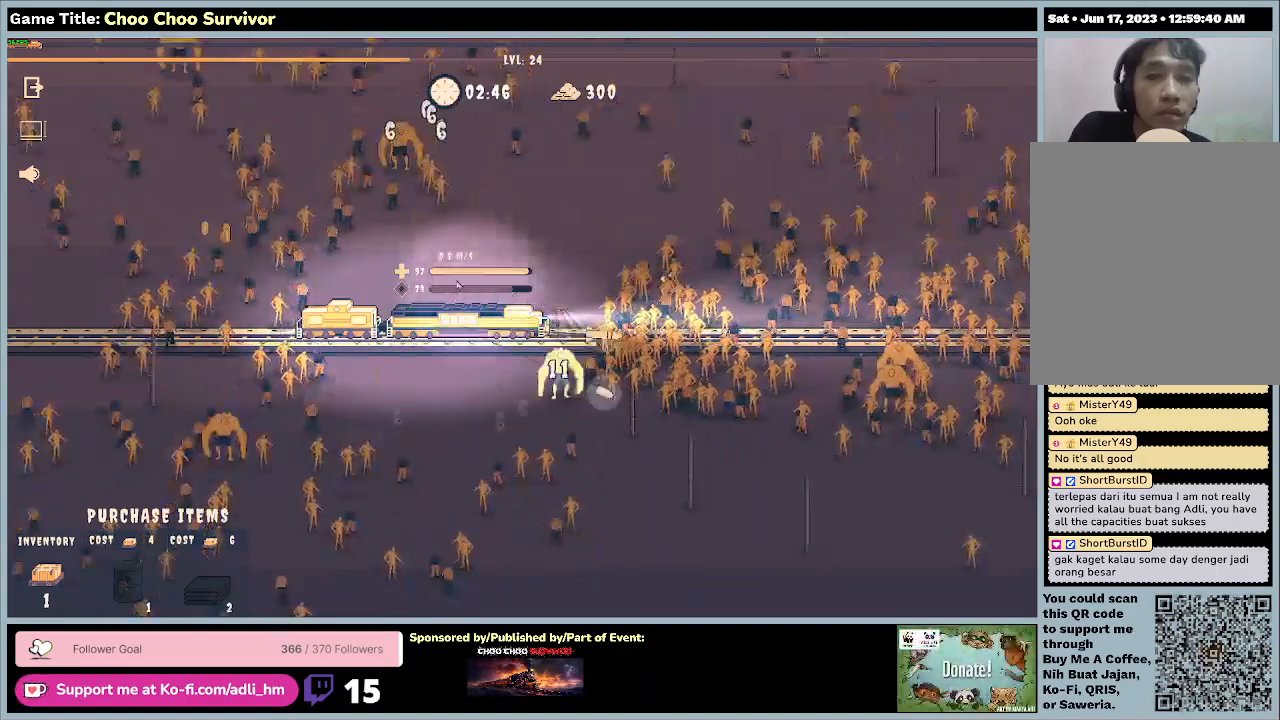
{"keys": [], "mouse": [], "events": [[333, "shift", "up"]]}
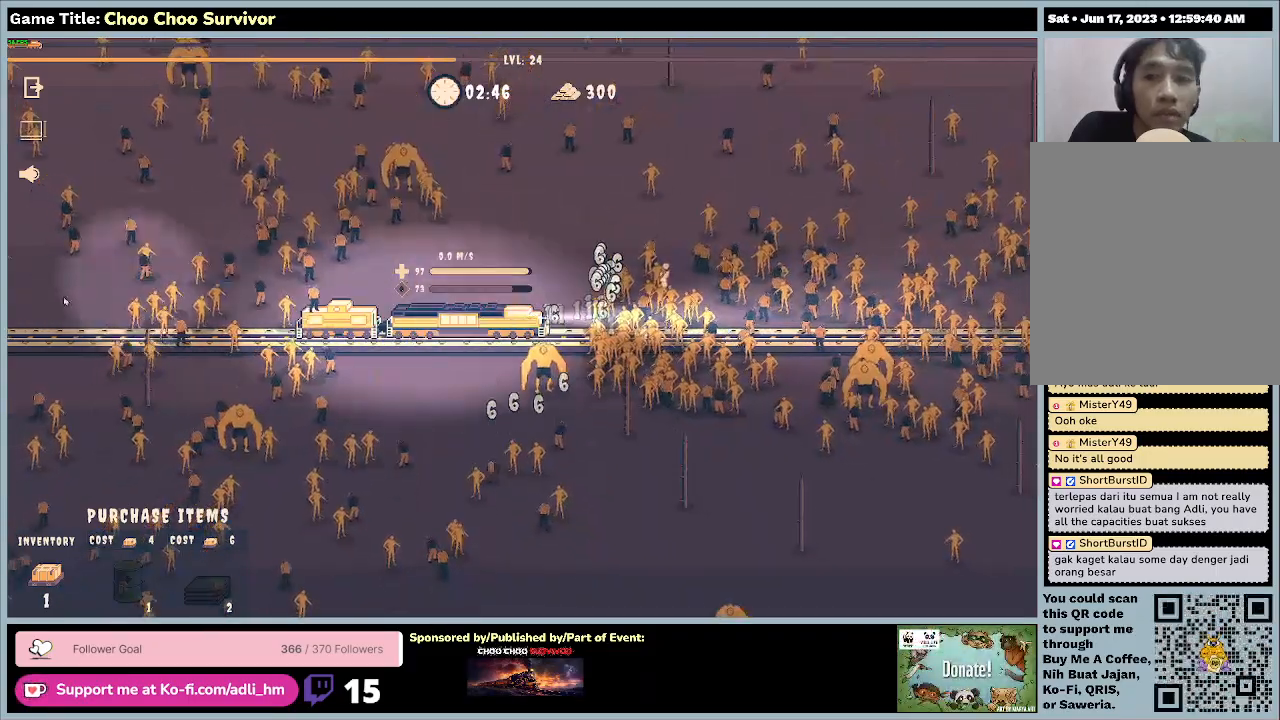
{"keys": [], "mouse": [], "events": []}